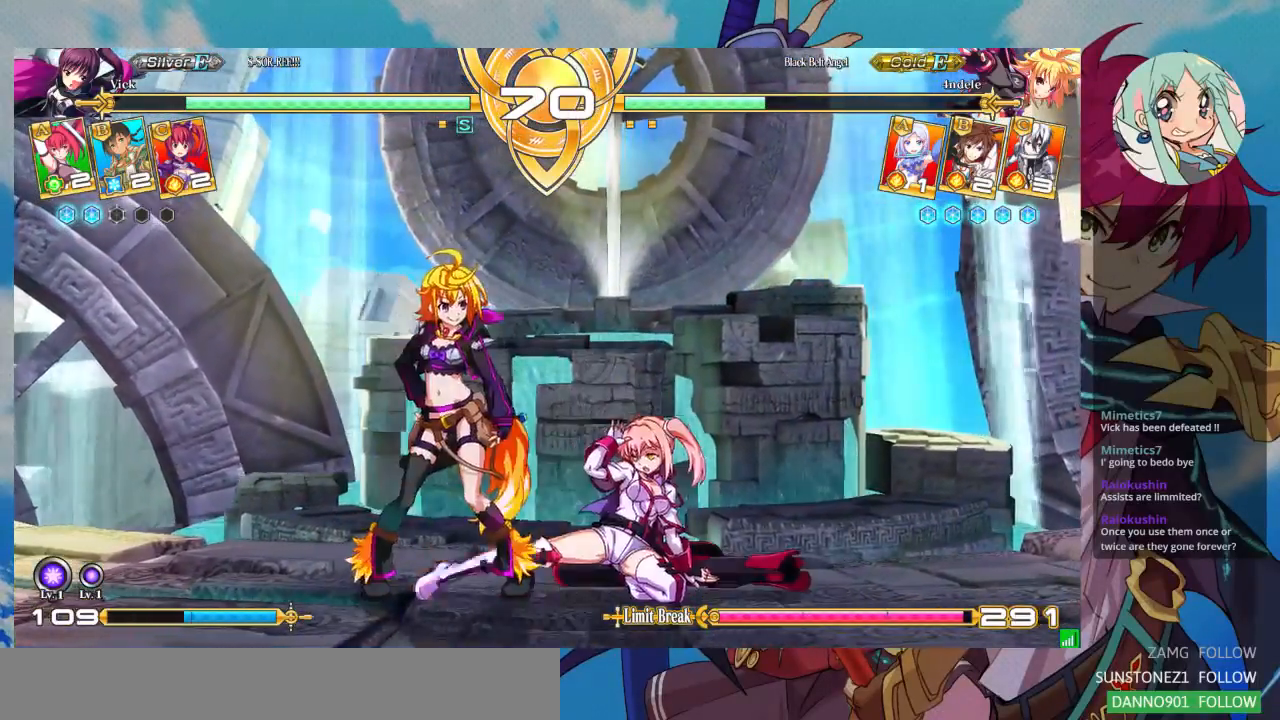
Gameplay with a controller (arcade stick); each line is a JSON object with the inputs held at the frame after it. "events" lists button and stick changes between this image and that frame as [ms after this image, input, new state], when the widget could be followed in between. Not read: L3 R3.
{"buttons": [], "left_stick": "center", "events": [[33, "TRIANGLE", "down"], [133, "TRIANGLE", "up"], [133, "left_stick", "center"], [333, "R1", "down"], [500, "R1", "up"]]}
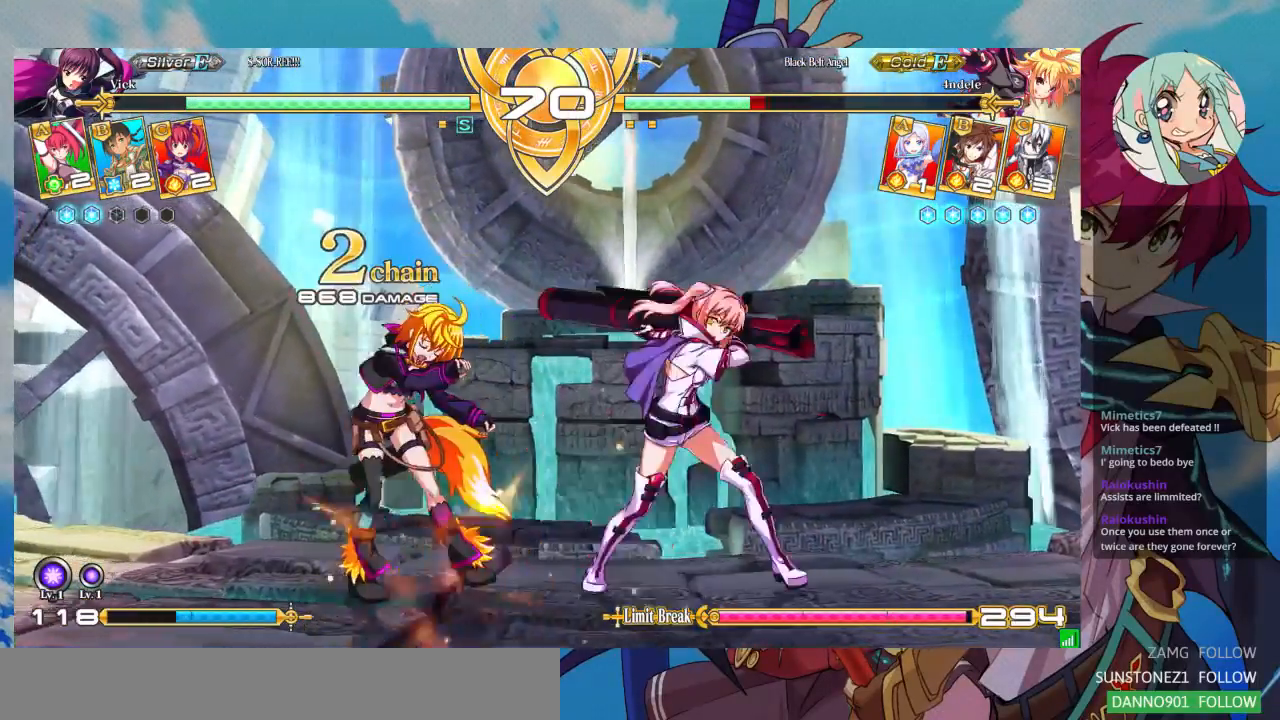
{"buttons": [], "left_stick": "down", "events": [[167, "left_stick", "left"], [233, "left_stick", "down"], [333, "TRIANGLE", "down"], [367, "left_stick", "center"], [400, "TRIANGLE", "up"], [433, "left_stick", "left"], [500, "left_stick", "down"]]}
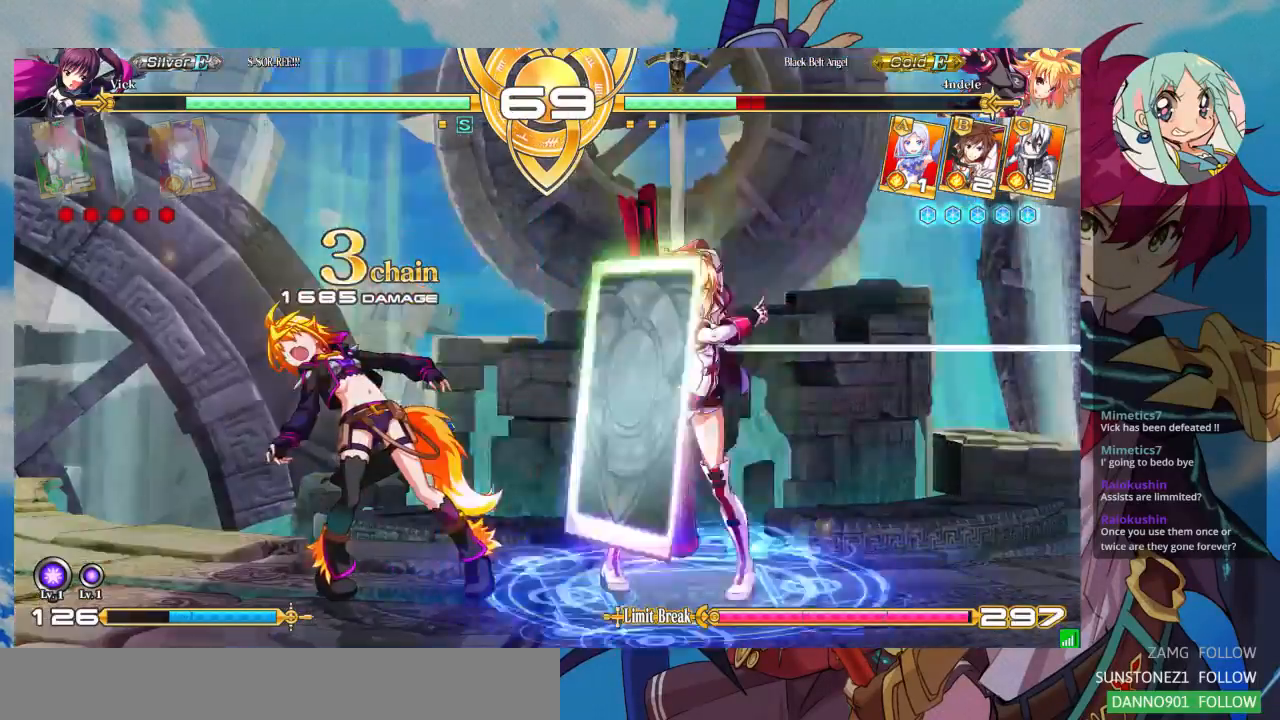
{"buttons": [], "left_stick": "center", "events": [[67, "CROSS", "down"], [67, "left_stick", "right"], [167, "CROSS", "up"], [167, "left_stick", "center"], [233, "CROSS", "down"], [300, "CROSS", "up"], [367, "CROSS", "down"], [467, "CROSS", "up"]]}
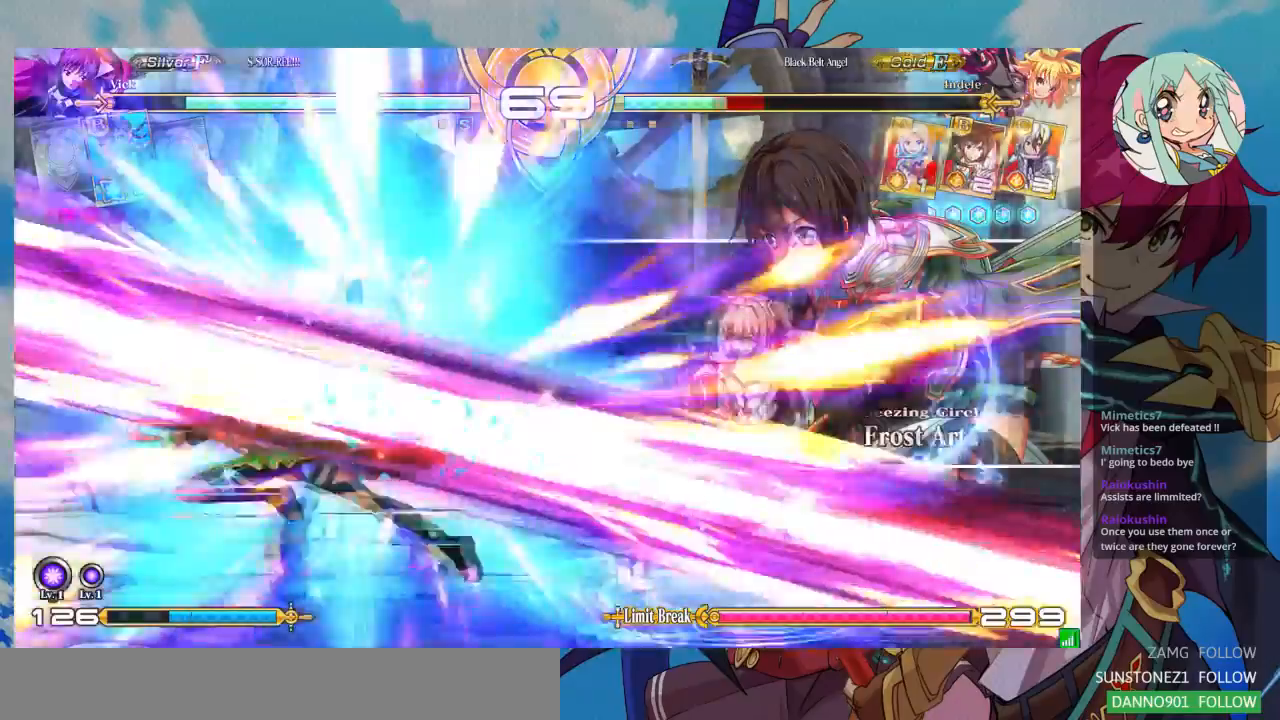
{"buttons": [], "left_stick": "left", "events": [[267, "left_stick", "left"], [333, "left_stick", "center"], [400, "left_stick", "left"]]}
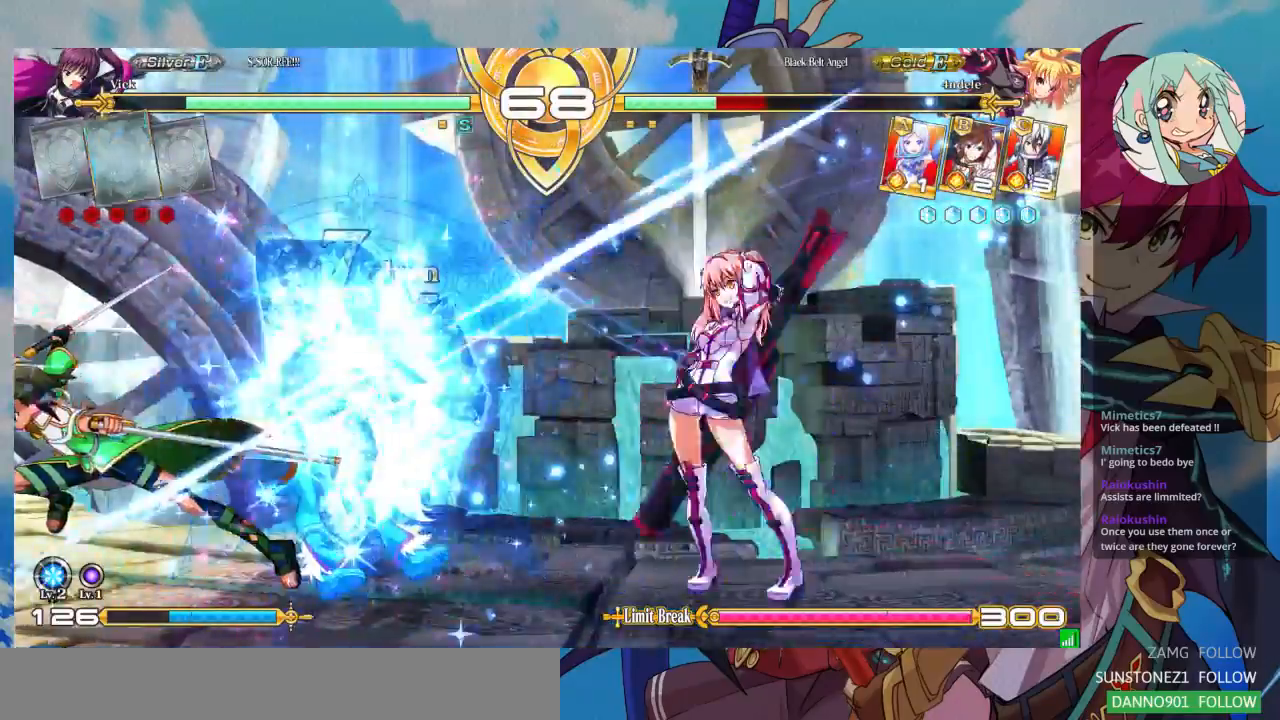
{"buttons": [], "left_stick": "center", "events": [[200, "TRIANGLE", "down"], [233, "left_stick", "center"], [300, "TRIANGLE", "up"], [367, "R1", "down"], [500, "R1", "up"]]}